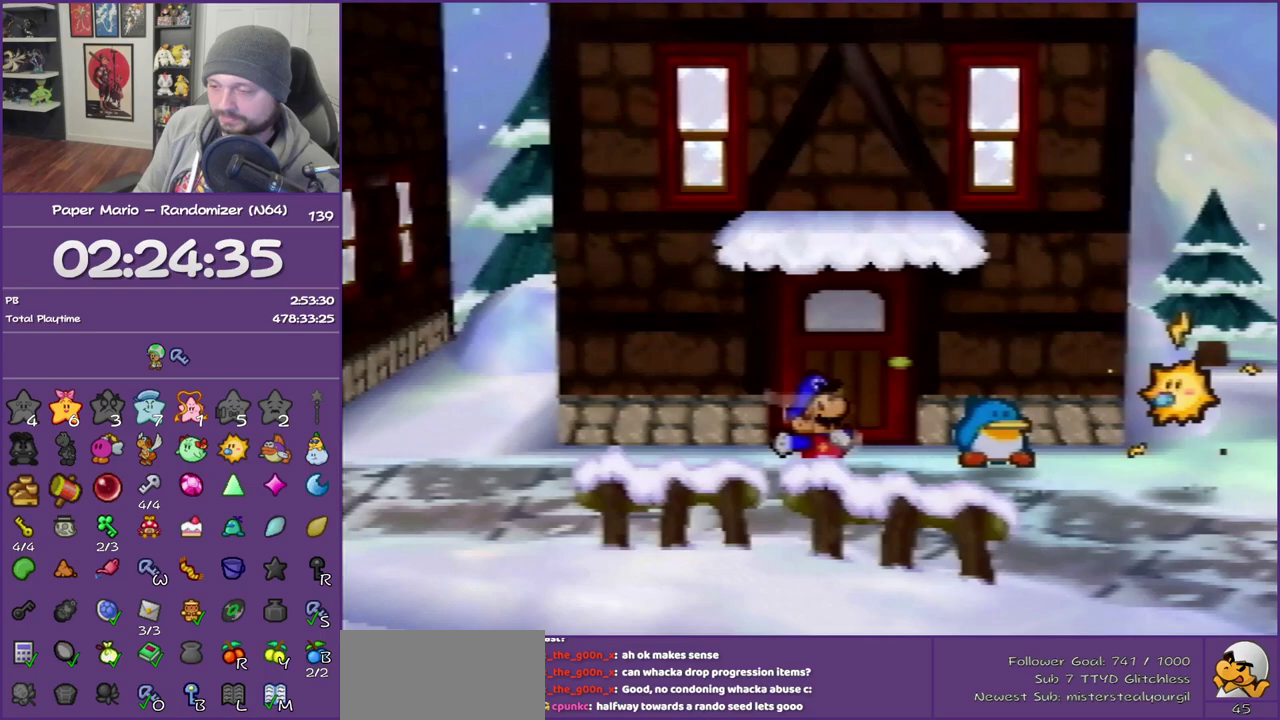
Gameplay with a controller (Nintendo layout); each line is a JSON object with the inputs held at the frame after it. "events" lists button and stick changes between this image and that frame as [ms after this image, input, new state], when the widget could be followed in between. This overlay highlights the sticks when they move; stick clicks (L3) are not distinguishable. Not read: L3 R3.
{"buttons": [], "left_stick": "left", "events": [[450, "Z", "up"]]}
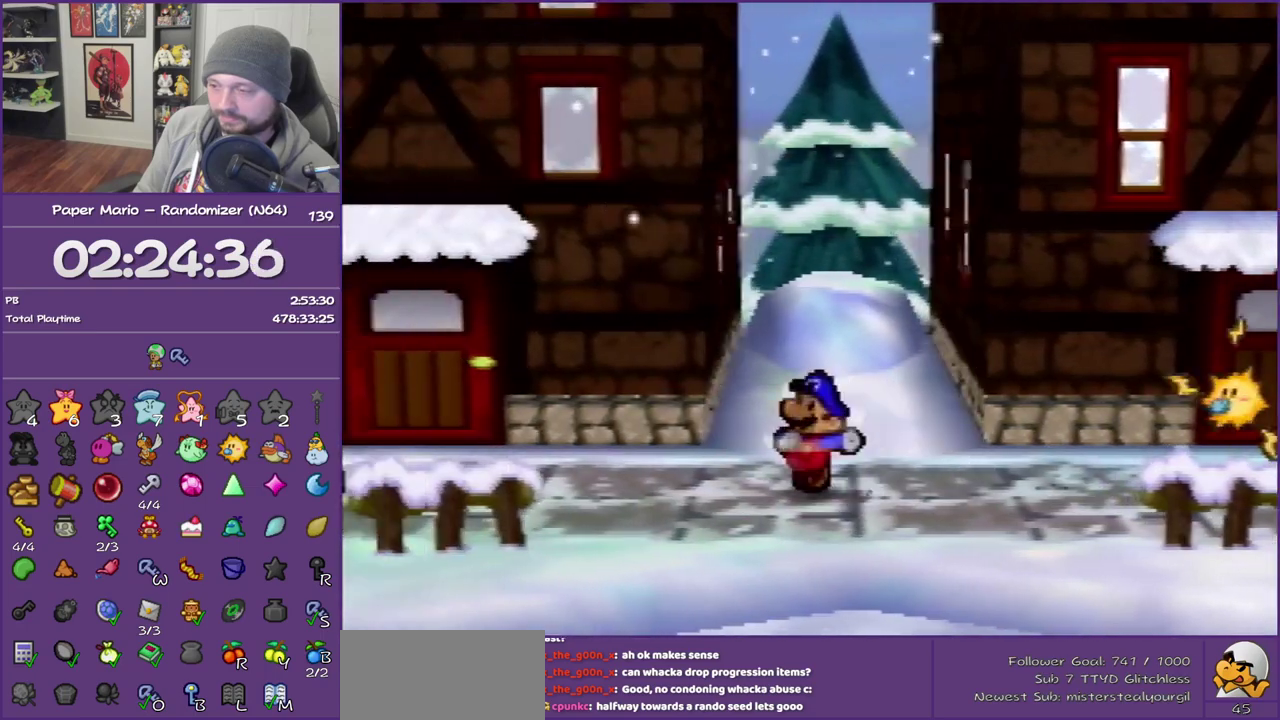
{"buttons": ["Z"], "left_stick": "down-left", "events": [[17, "A", "down"], [83, "A", "up"], [367, "left_stick", "down-left"], [483, "Z", "down"]]}
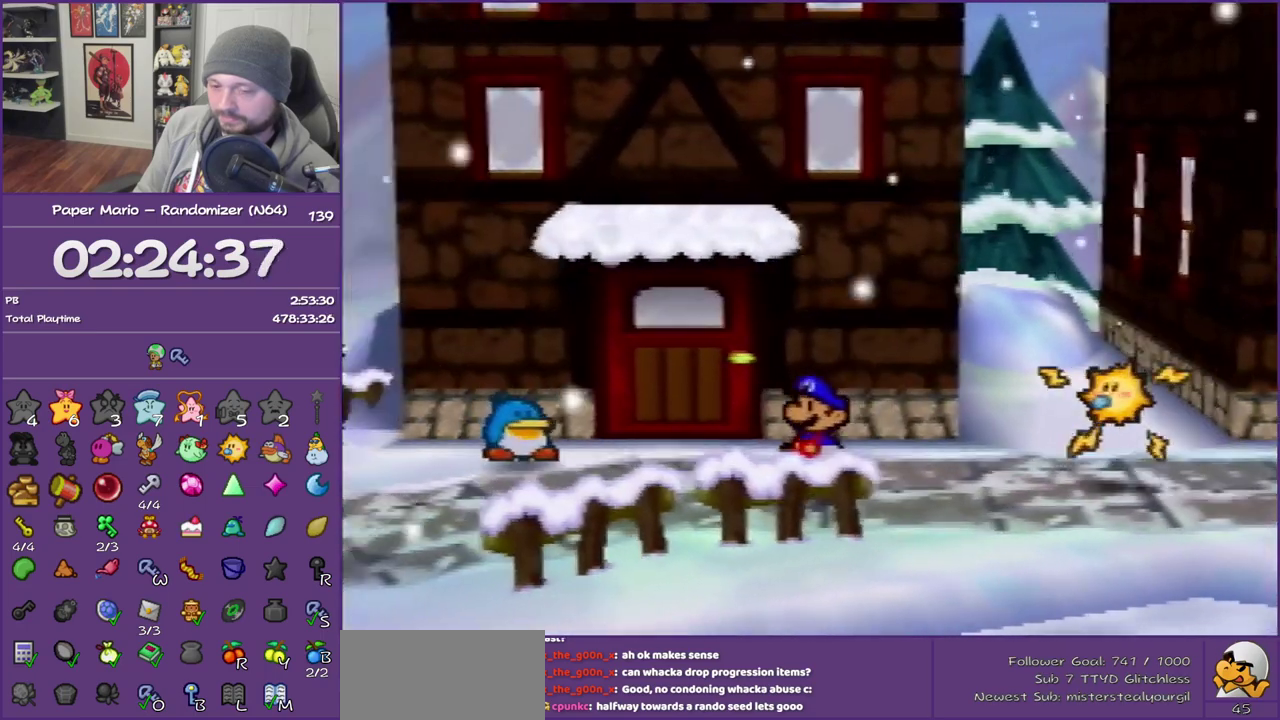
{"buttons": ["Z"], "left_stick": "down-left", "events": []}
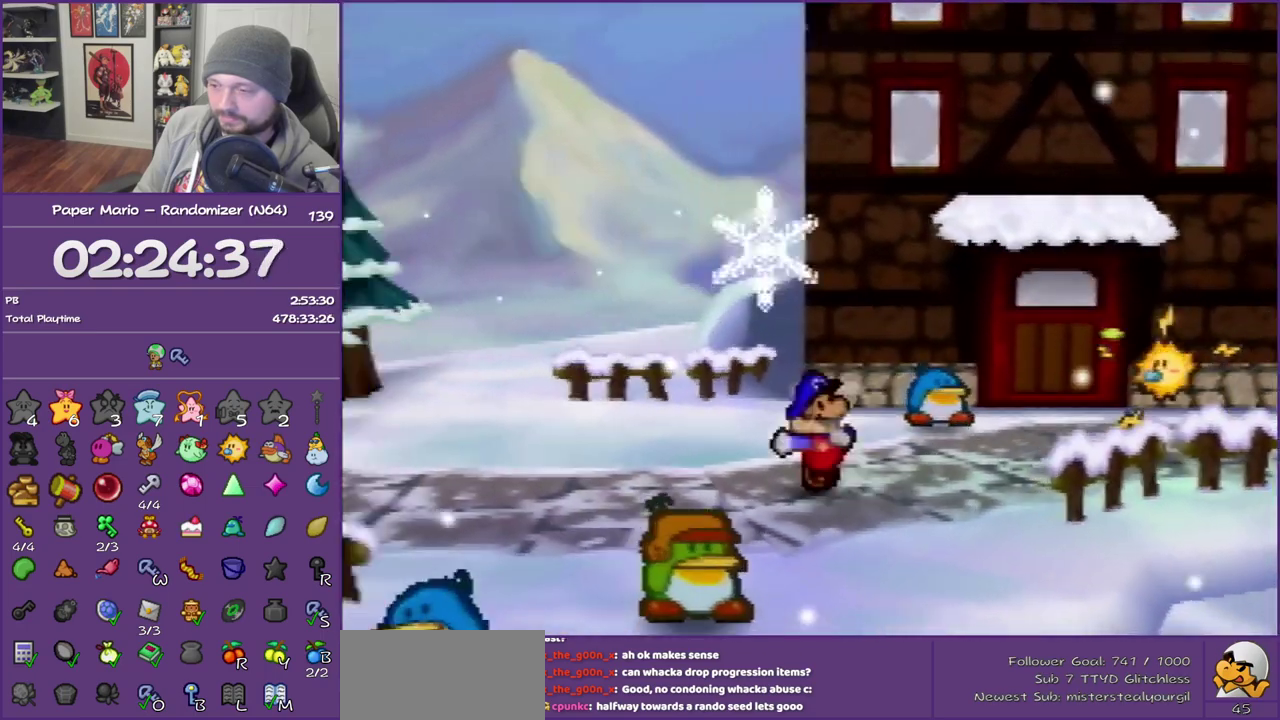
{"buttons": [], "left_stick": "left", "events": [[17, "left_stick", "left"], [117, "Z", "up"], [183, "A", "down"], [267, "A", "up"]]}
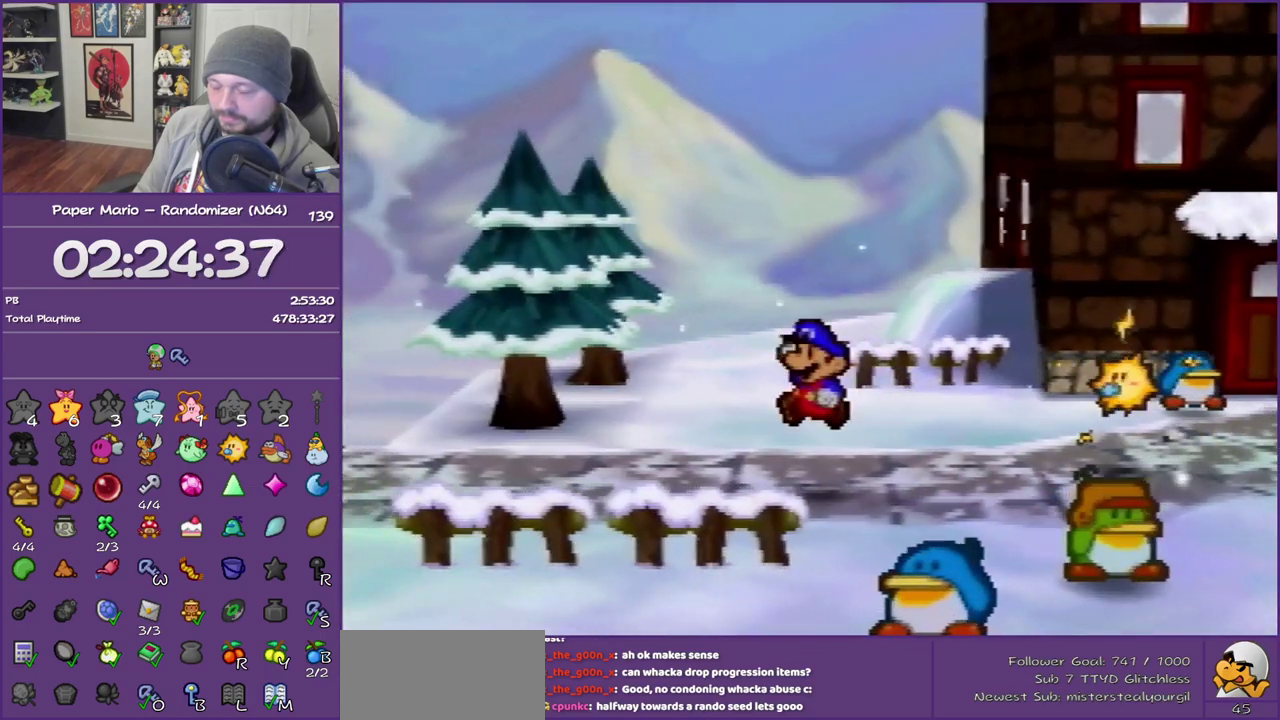
{"buttons": [], "left_stick": "left", "events": [[83, "Z", "down"], [200, "Z", "up"], [300, "Z", "down"], [433, "Z", "up"]]}
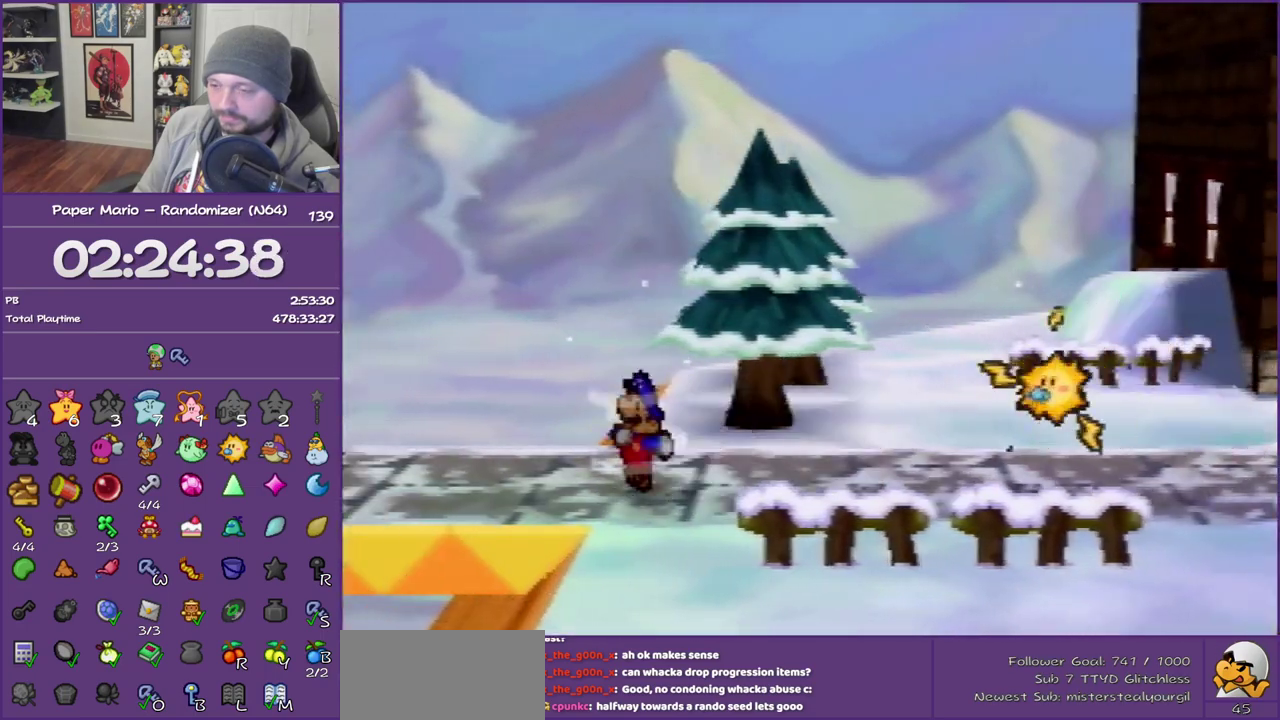
{"buttons": [], "left_stick": "up-left", "events": [[233, "left_stick", "up-left"]]}
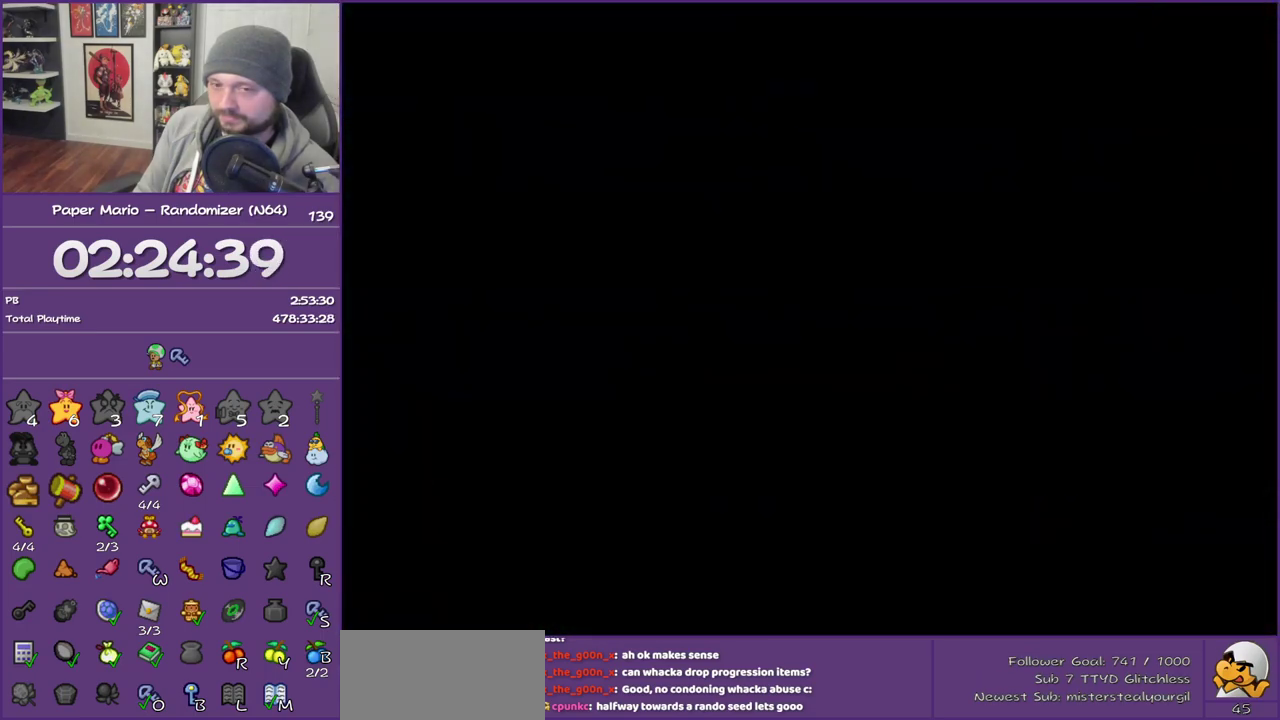
{"buttons": [], "left_stick": "up-left", "events": []}
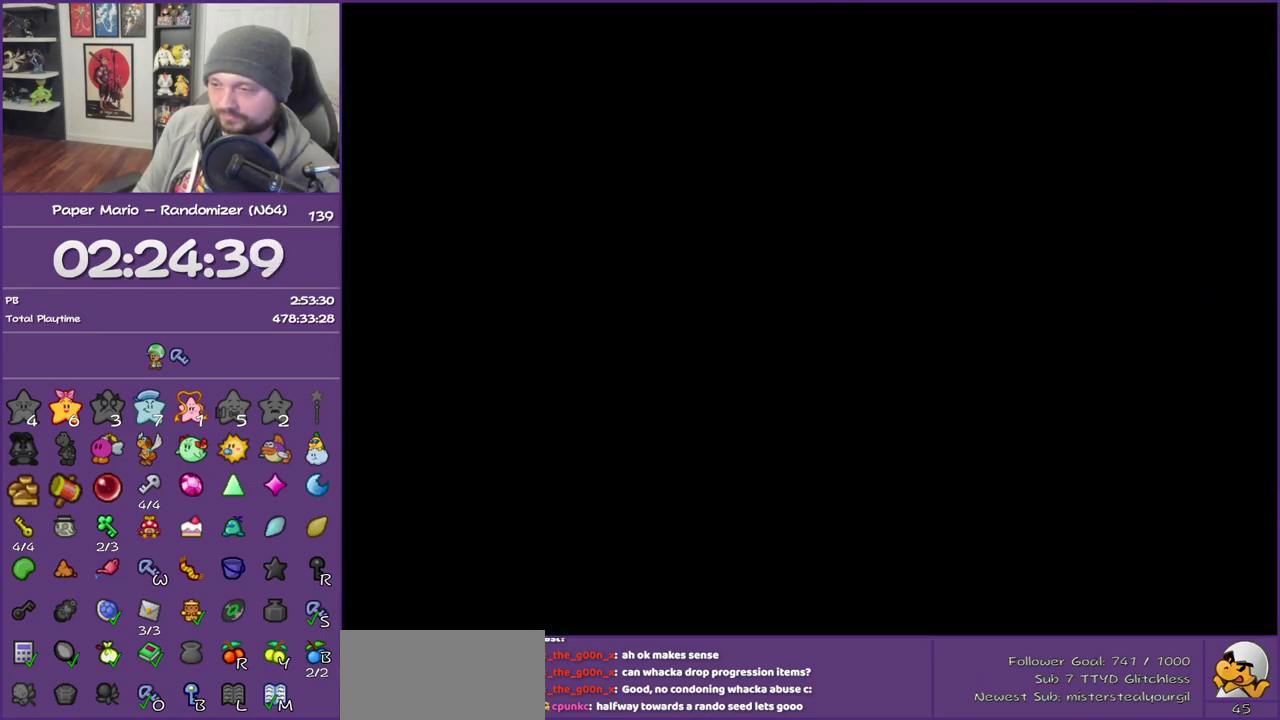
{"buttons": ["Z"], "left_stick": "up-left", "events": [[433, "Z", "down"]]}
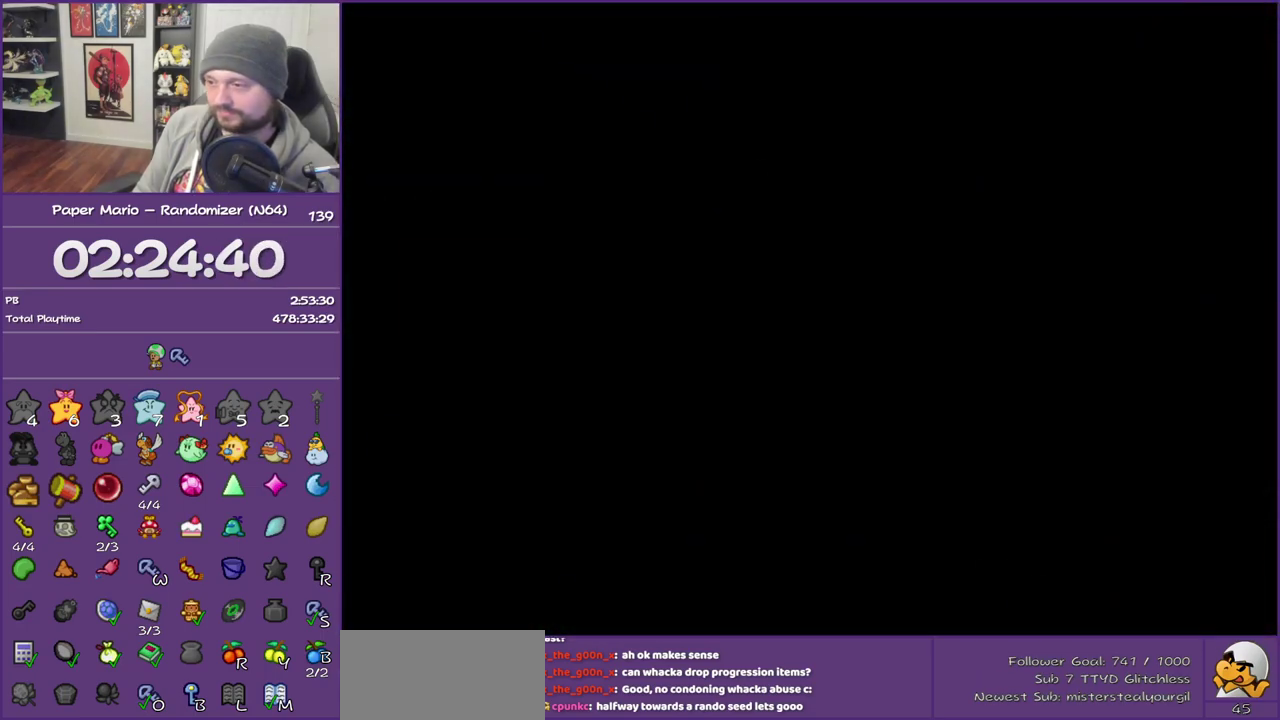
{"buttons": [], "left_stick": "up-left", "events": [[50, "Z", "up"], [150, "Z", "down"], [267, "Z", "up"], [350, "Z", "down"], [450, "Z", "up"]]}
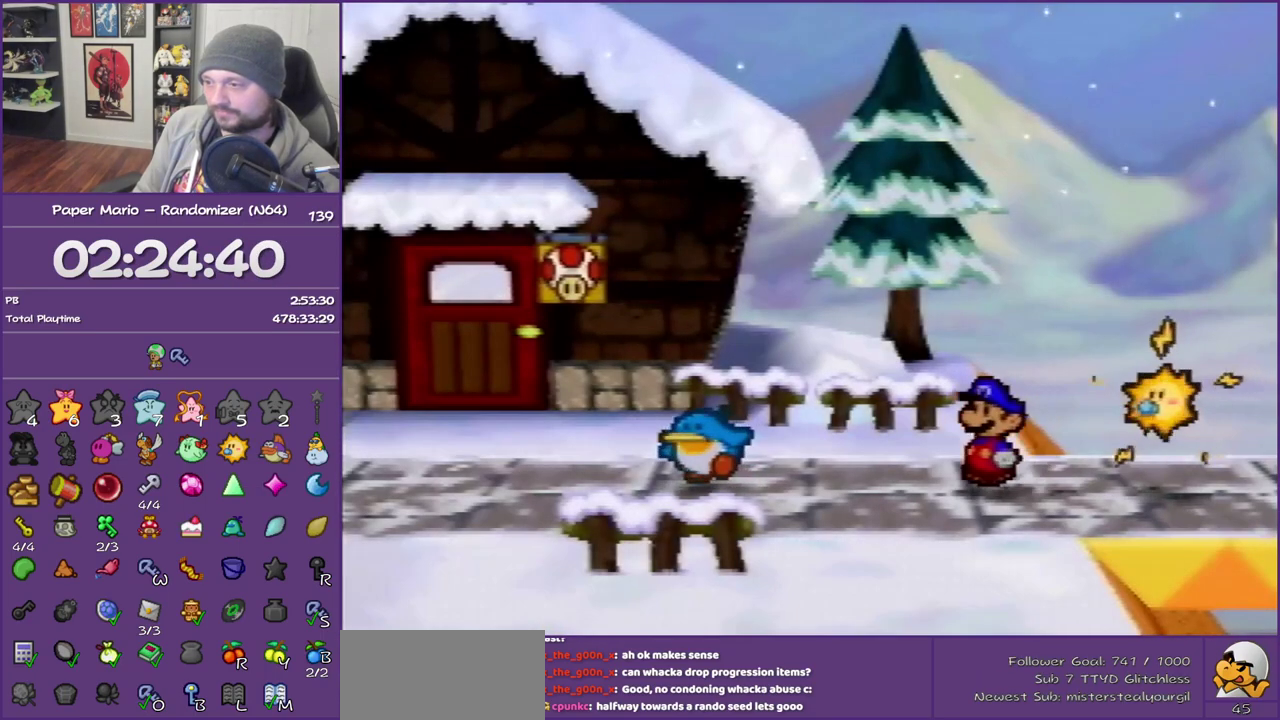
{"buttons": [], "left_stick": "up-left", "events": [[50, "Z", "down"], [483, "Z", "up"]]}
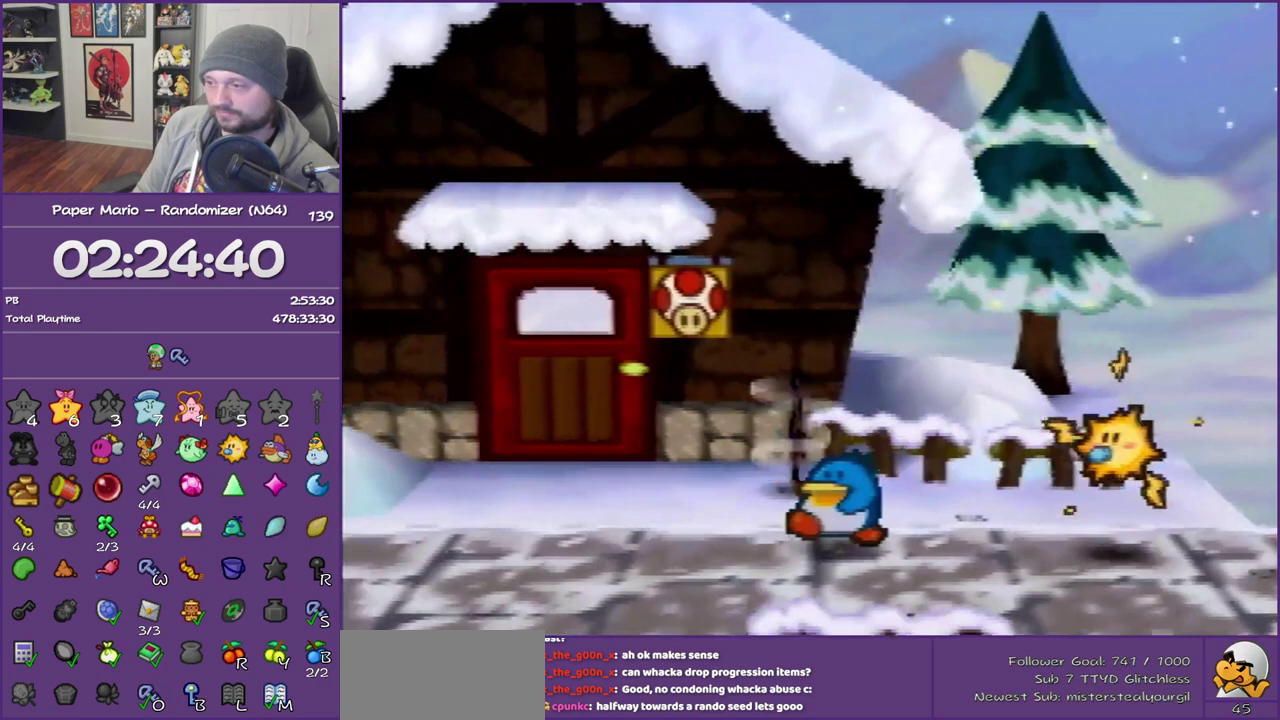
{"buttons": ["A"], "left_stick": "up", "events": [[117, "A", "down"], [167, "A", "up"], [417, "left_stick", "up"], [483, "A", "down"]]}
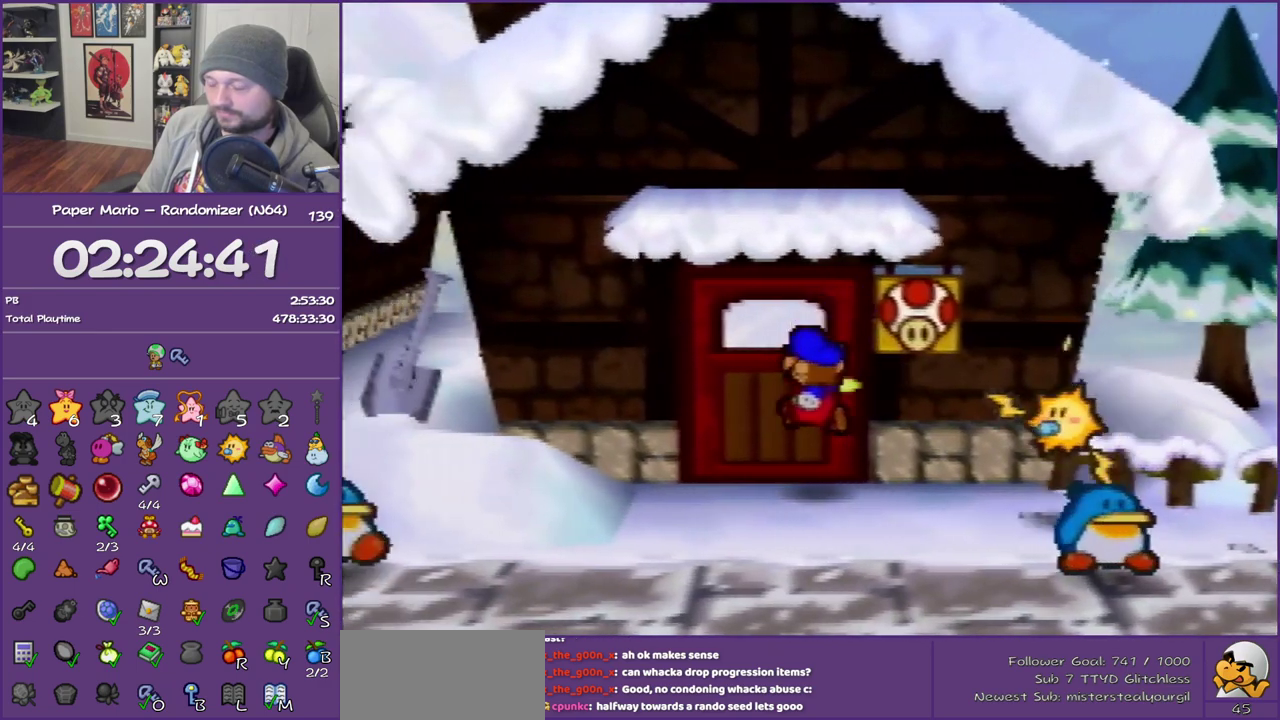
{"buttons": ["A"], "left_stick": "center", "events": [[83, "A", "up"], [133, "A", "down"], [267, "A", "up"], [333, "A", "down"], [450, "left_stick", "center"]]}
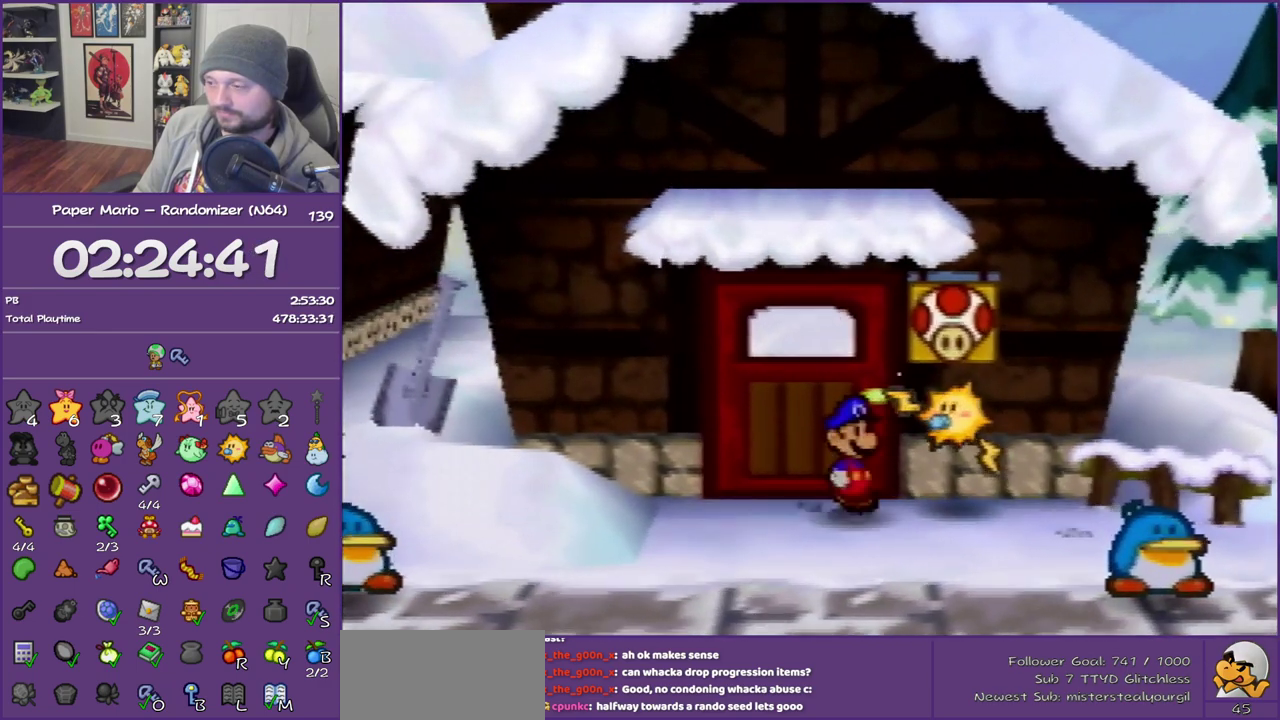
{"buttons": [], "left_stick": "right", "events": [[117, "A", "up"], [417, "left_stick", "right"]]}
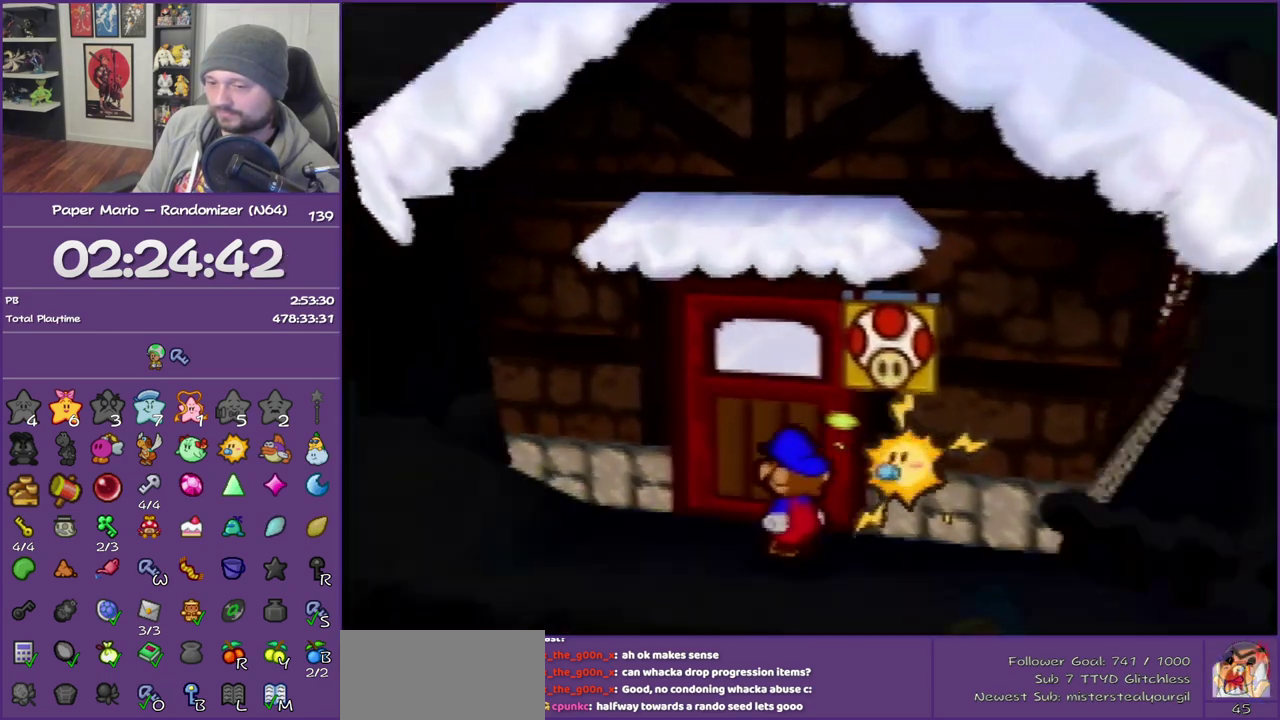
{"buttons": [], "left_stick": "right", "events": []}
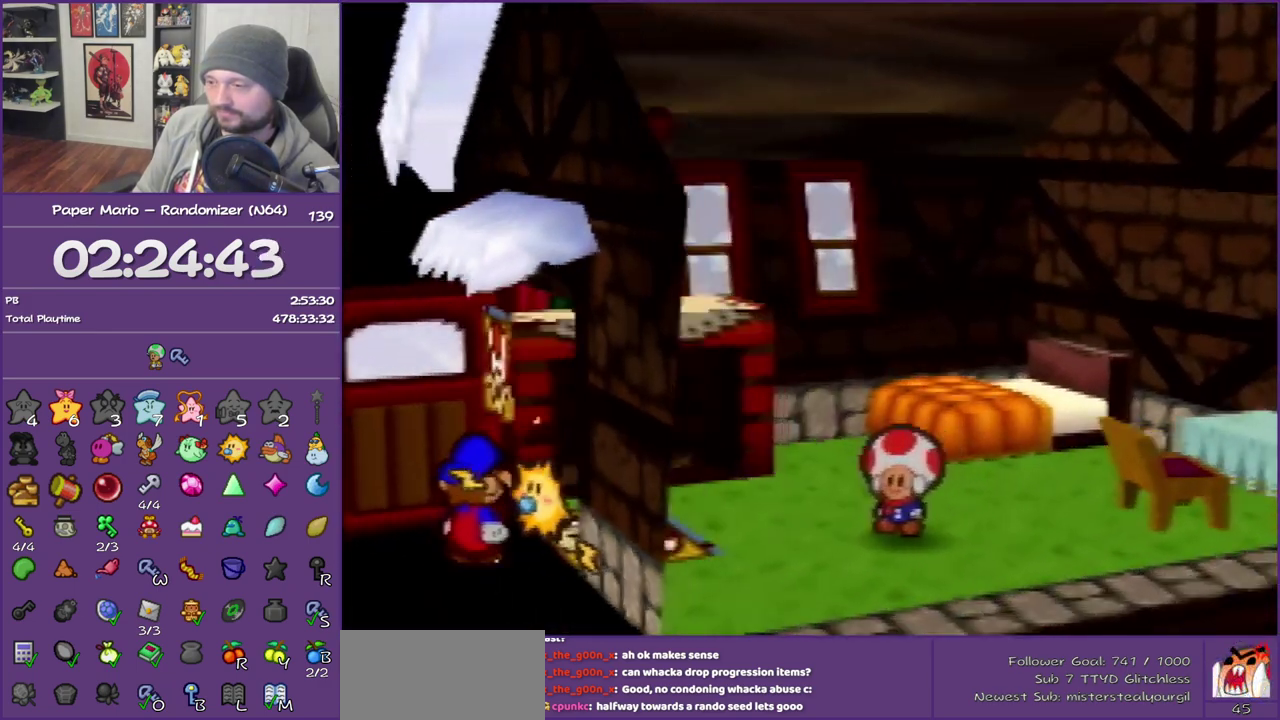
{"buttons": [], "left_stick": "down-right", "events": [[300, "left_stick", "down-right"]]}
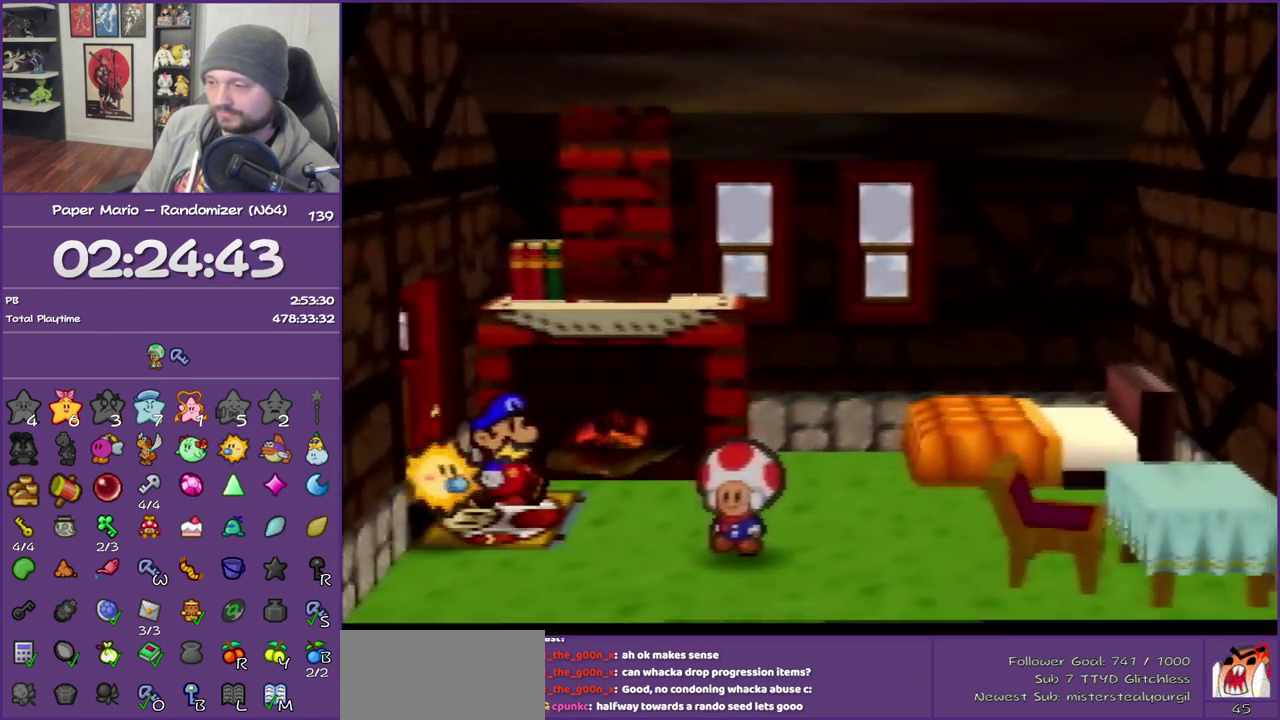
{"buttons": ["A"], "left_stick": "down-right", "events": [[483, "A", "down"]]}
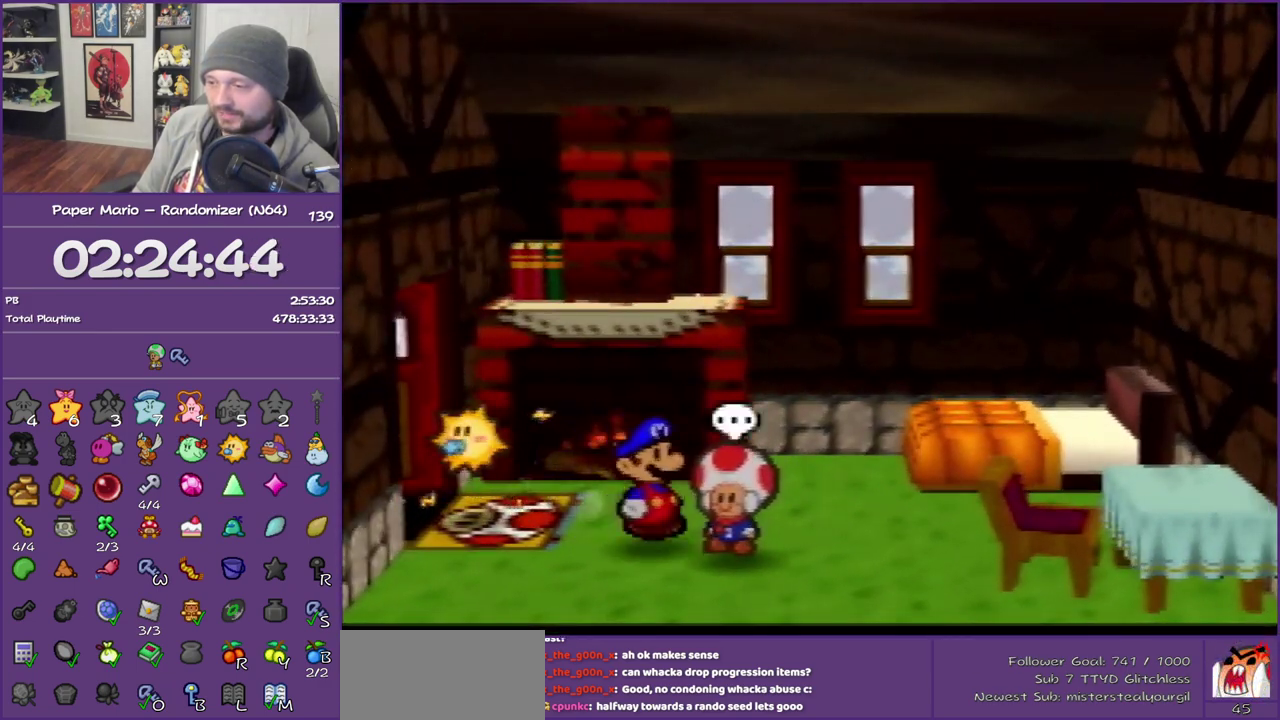
{"buttons": ["B"], "left_stick": "center", "events": [[83, "left_stick", "center"], [100, "B", "down"], [167, "A", "up"]]}
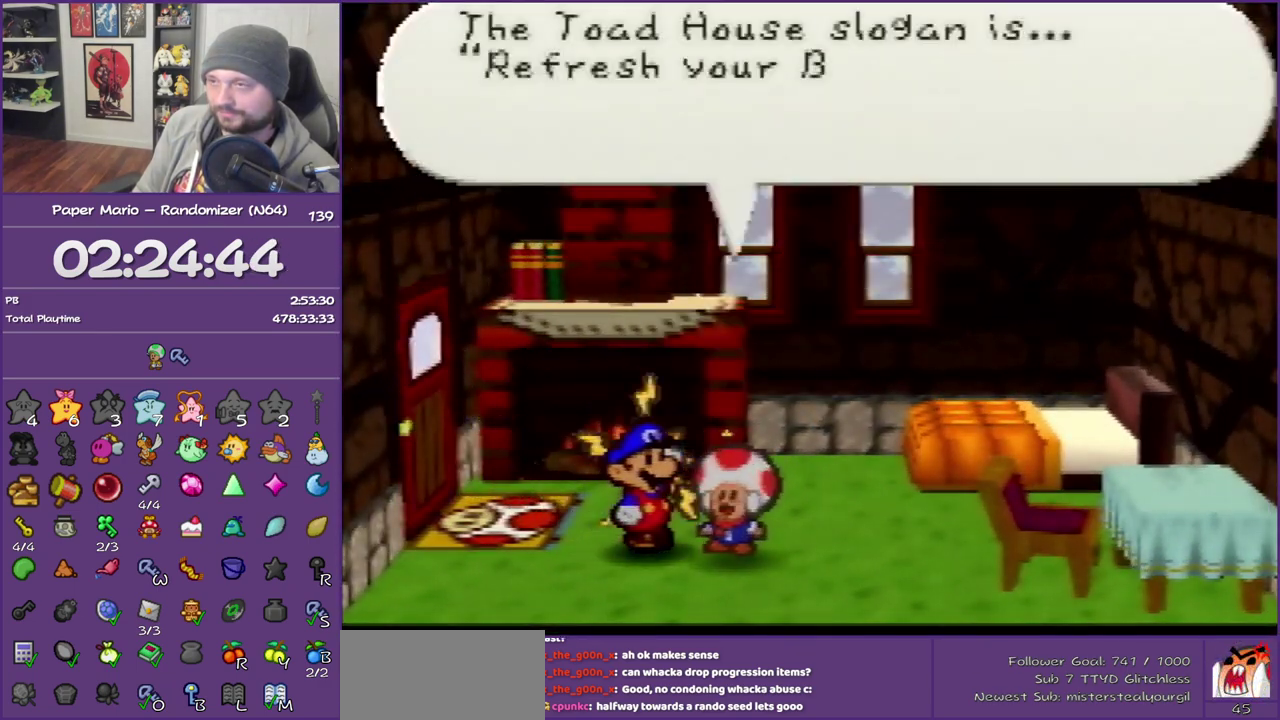
{"buttons": ["B"], "left_stick": "center", "events": []}
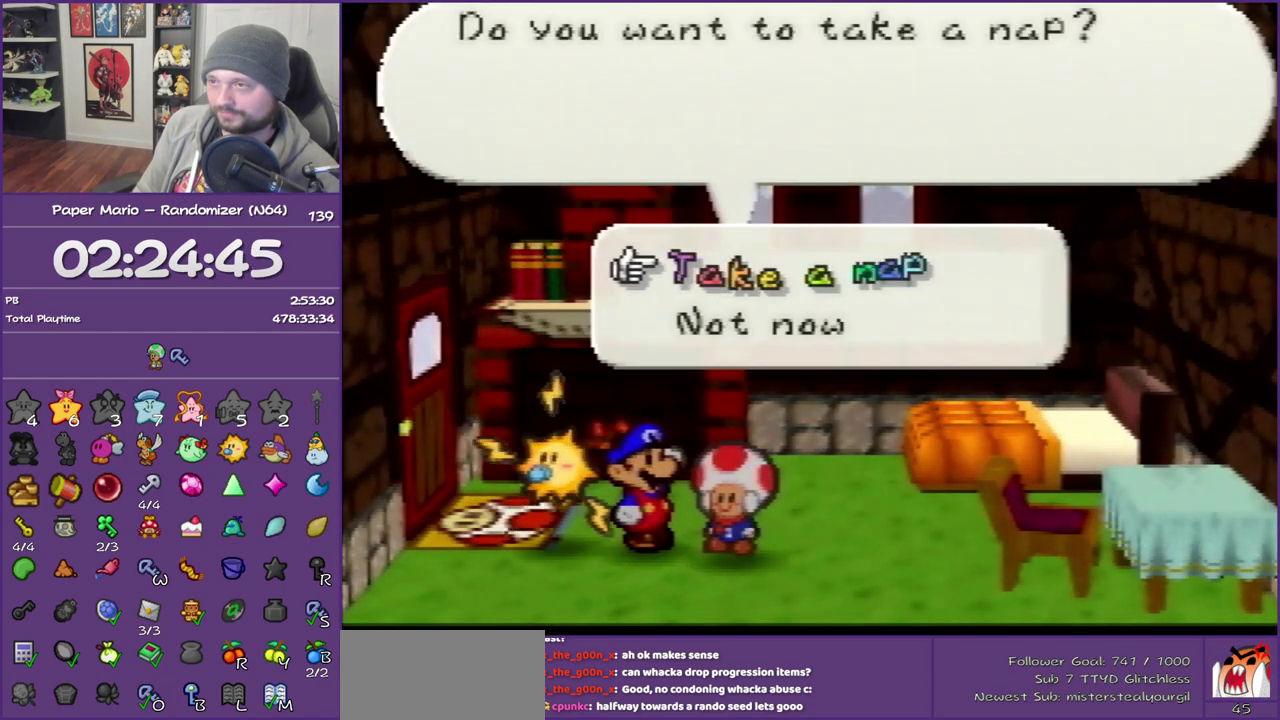
{"buttons": ["B"], "left_stick": "center", "events": [[50, "A", "down"], [200, "A", "up"]]}
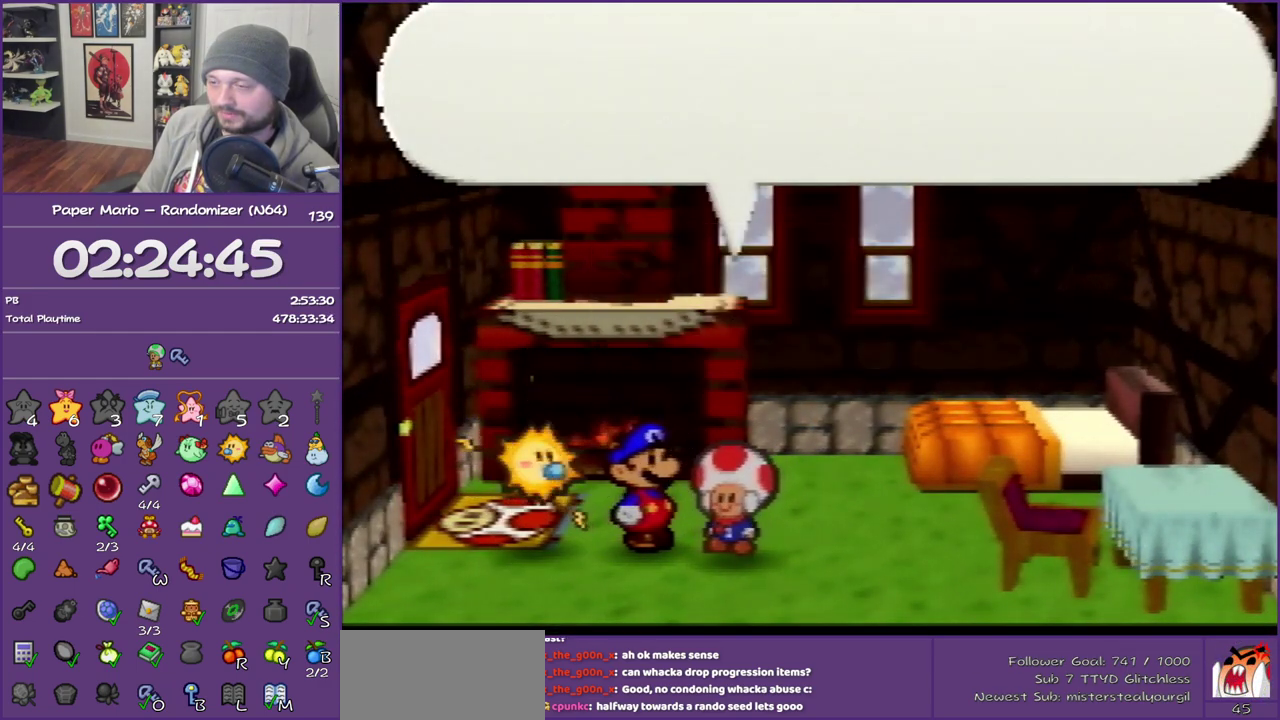
{"buttons": ["B"], "left_stick": "center", "events": []}
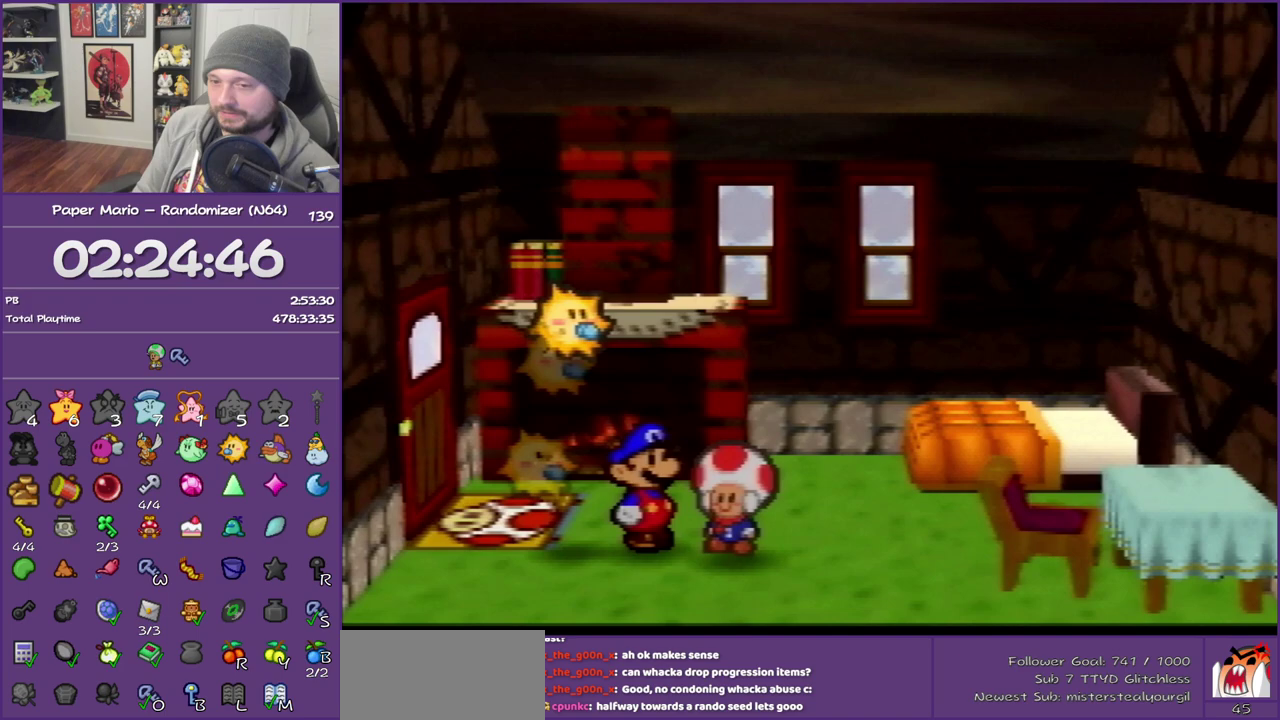
{"buttons": ["B"], "left_stick": "center", "events": []}
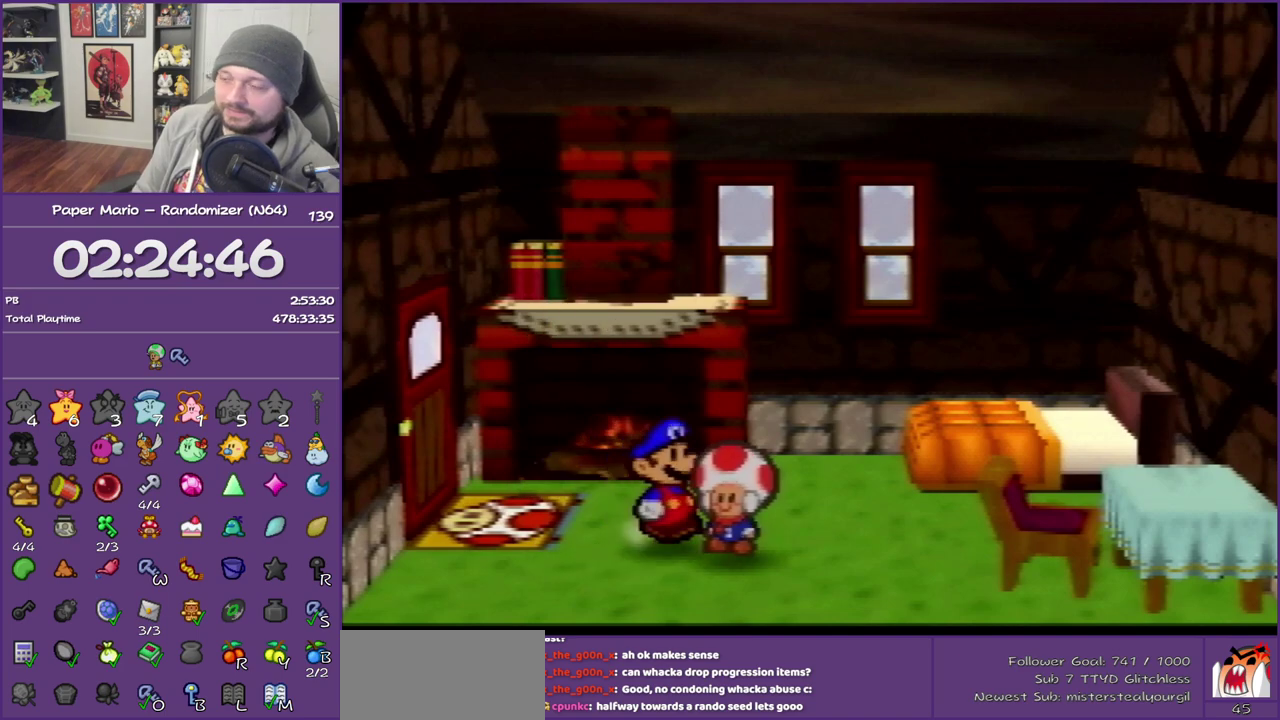
{"buttons": ["B"], "left_stick": "center", "events": []}
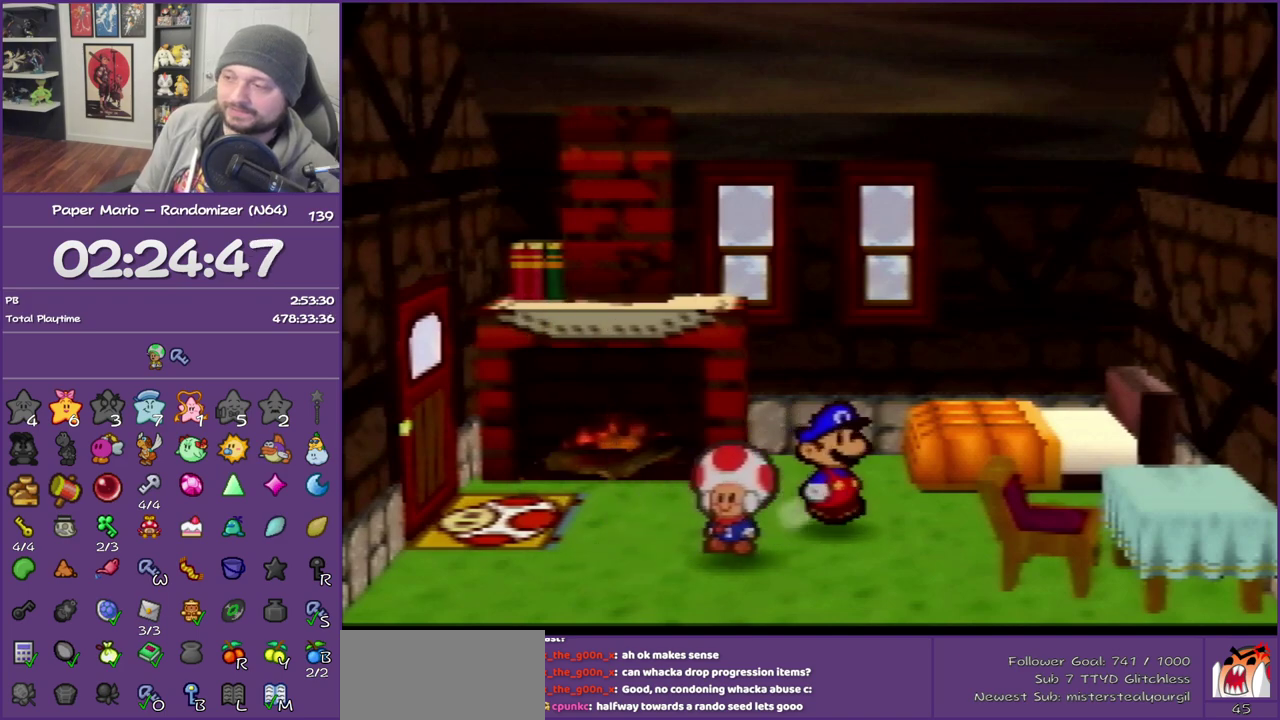
{"buttons": ["B"], "left_stick": "center", "events": []}
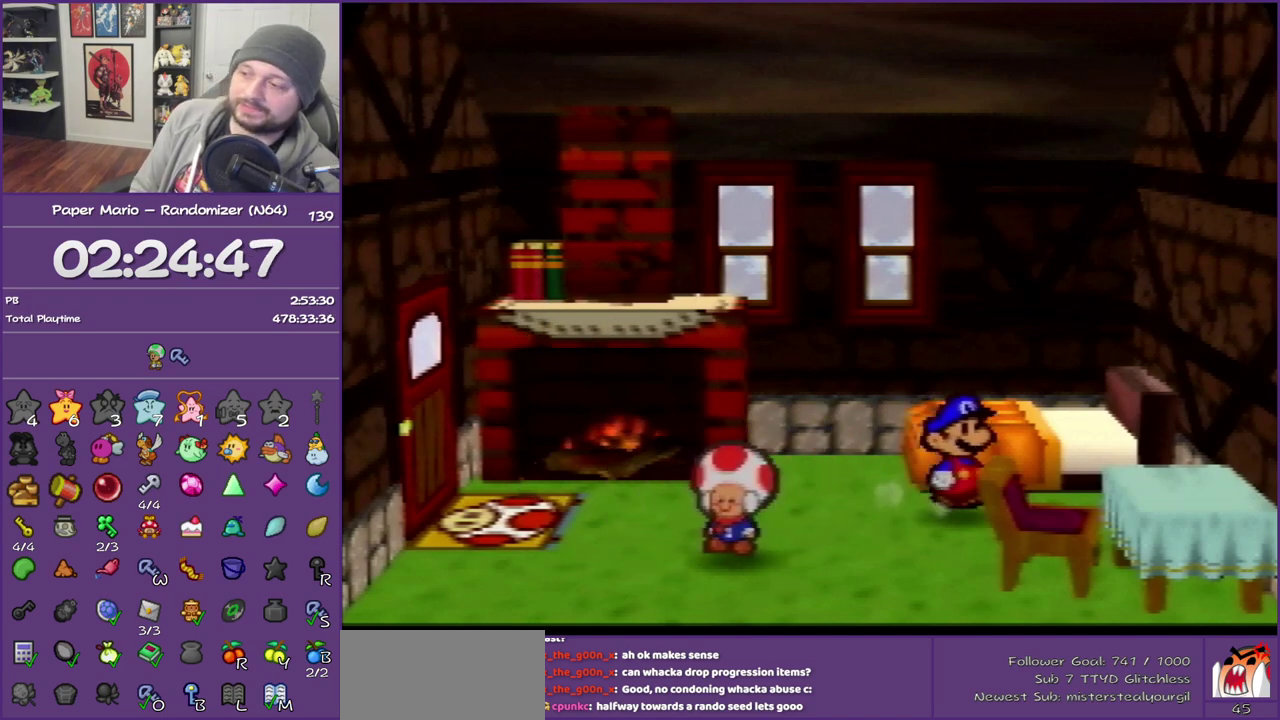
{"buttons": ["B"], "left_stick": "center", "events": []}
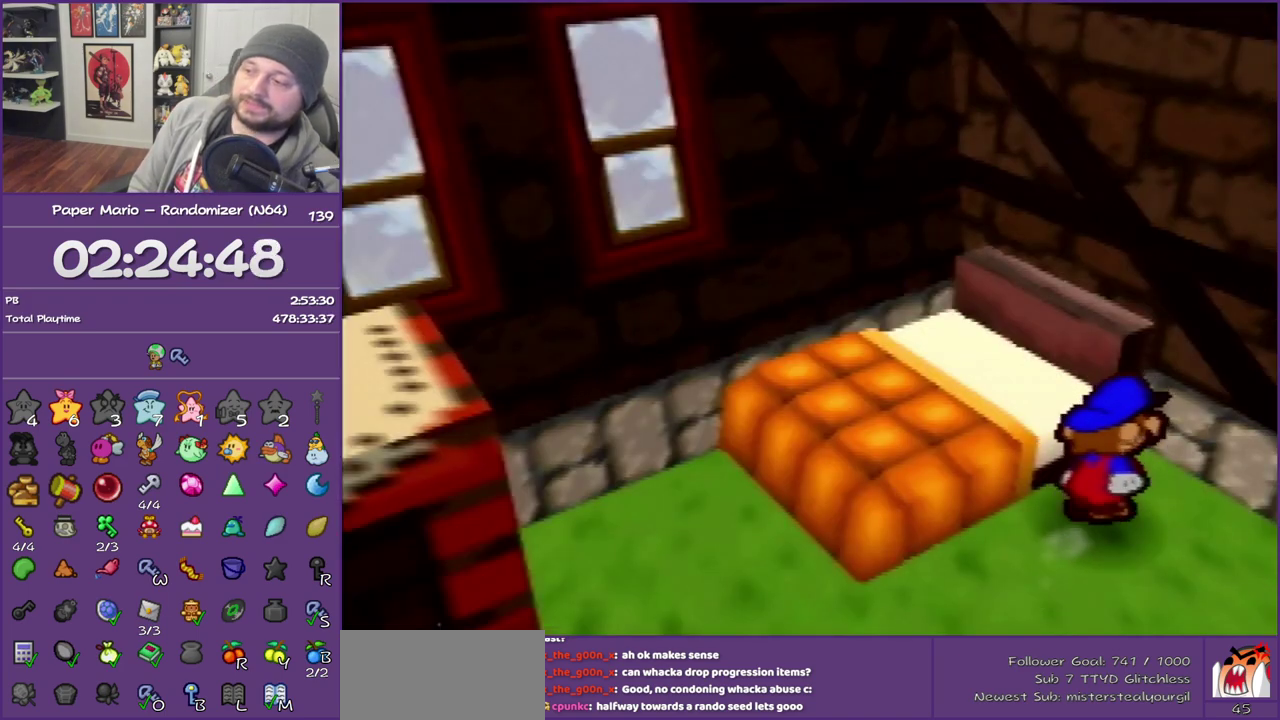
{"buttons": ["B"], "left_stick": "center", "events": []}
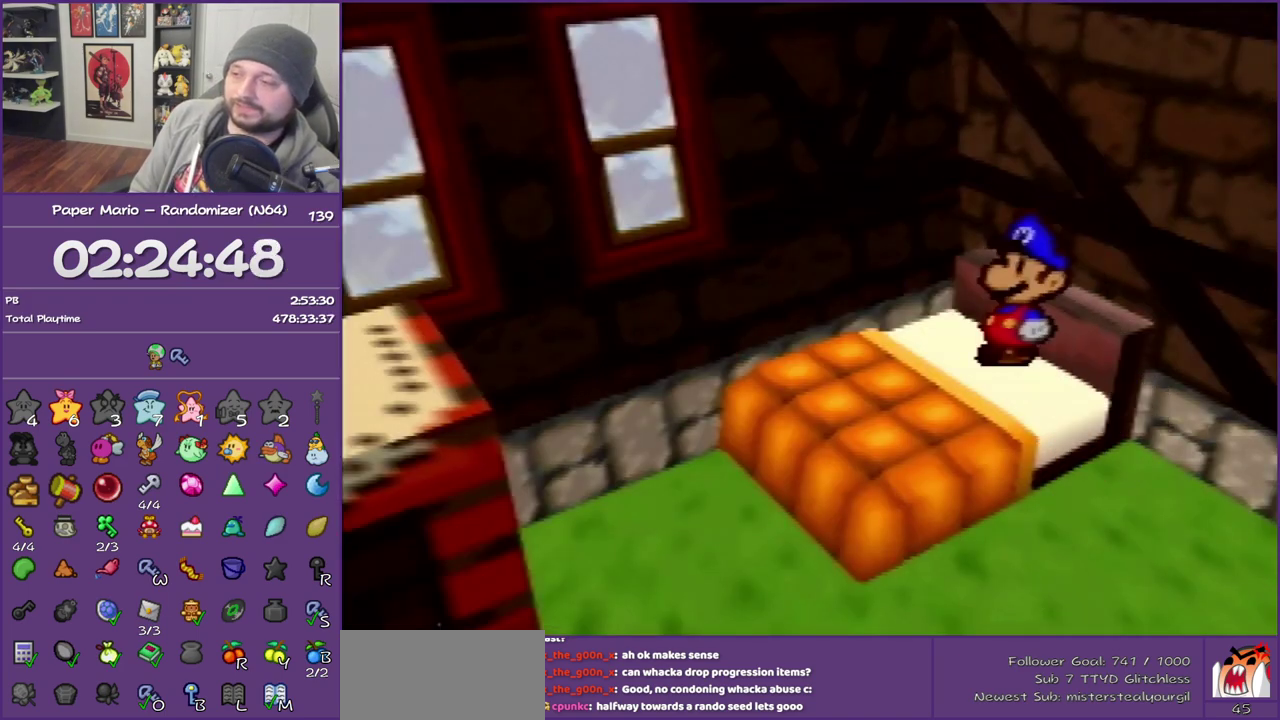
{"buttons": ["B"], "left_stick": "center", "events": []}
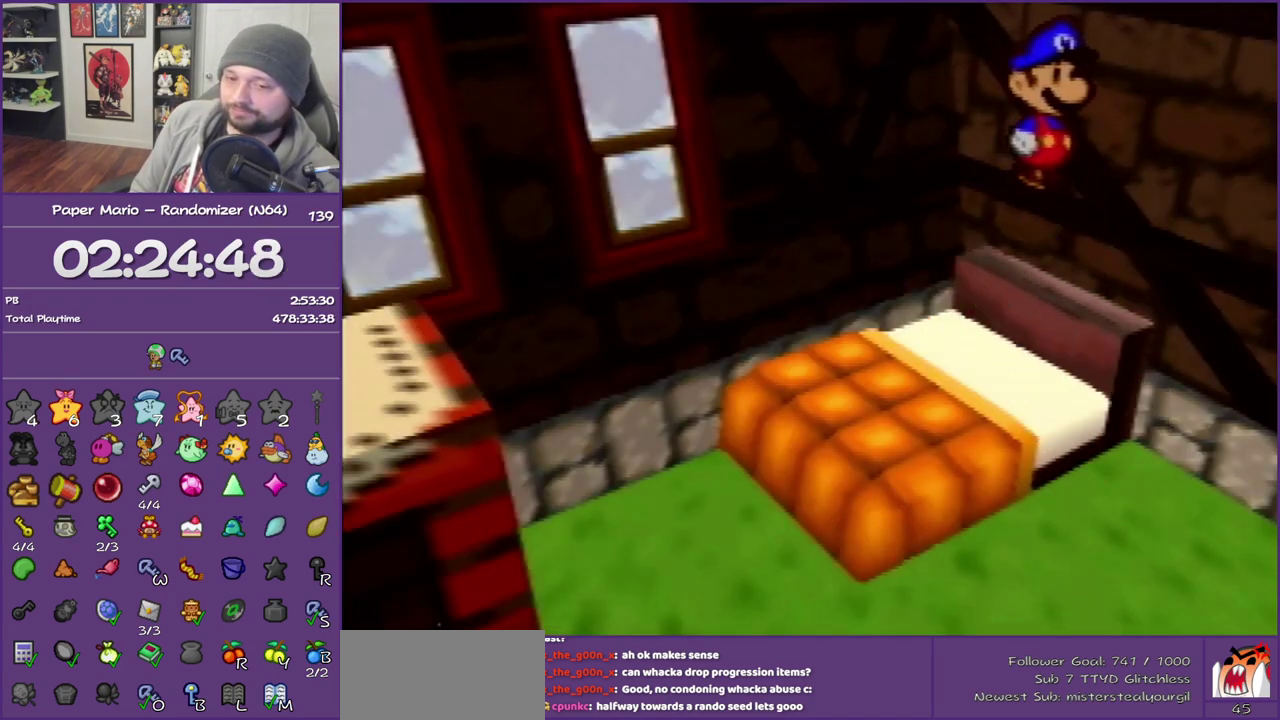
{"buttons": ["B"], "left_stick": "center", "events": []}
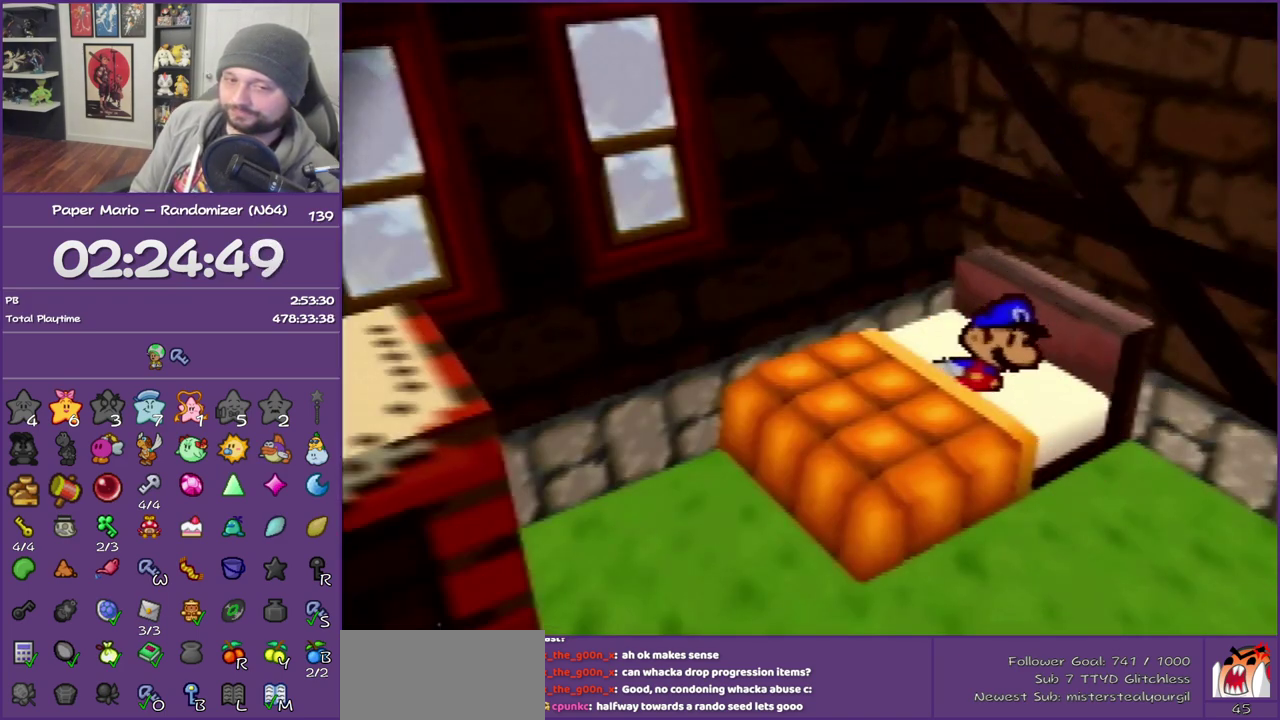
{"buttons": ["B"], "left_stick": "center", "events": []}
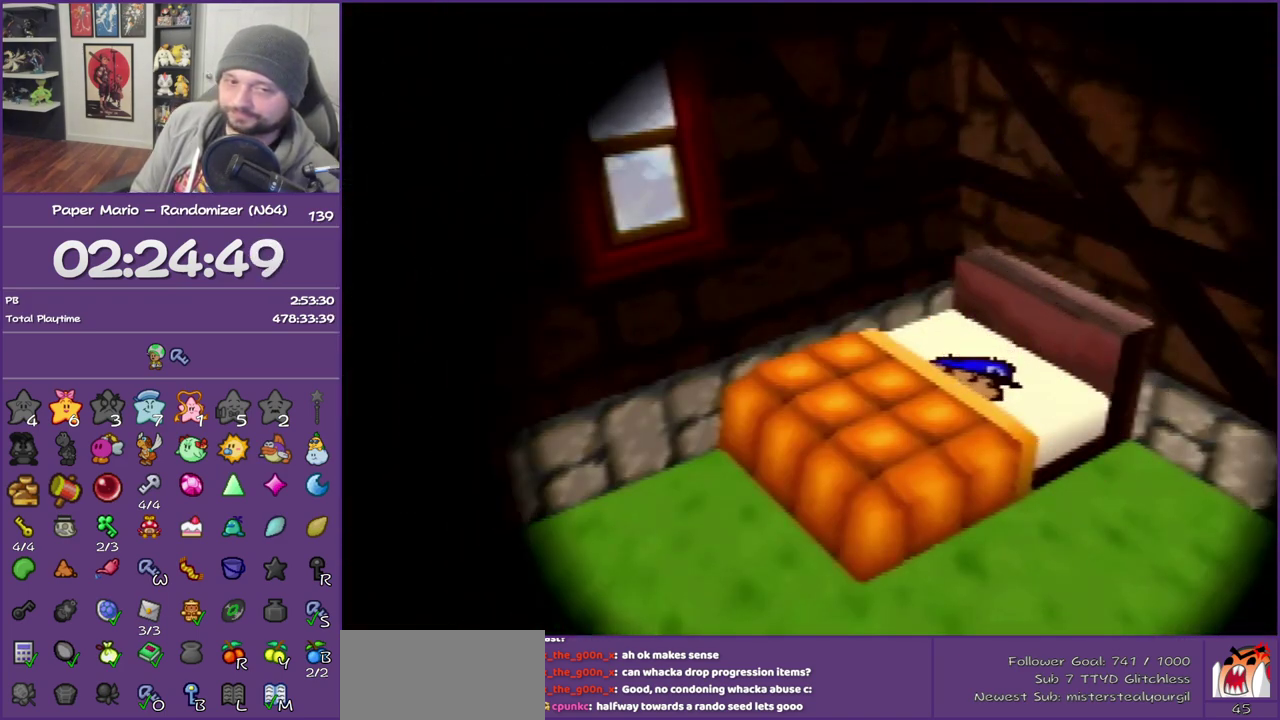
{"buttons": ["B"], "left_stick": "center", "events": []}
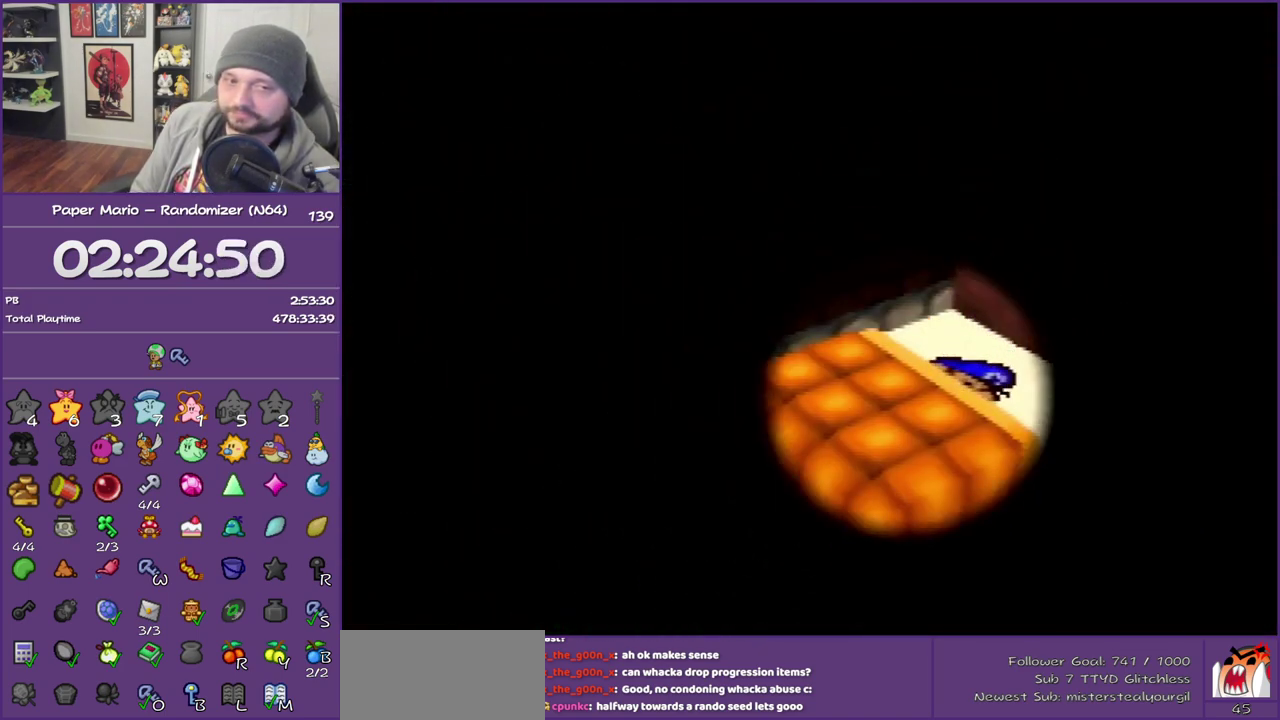
{"buttons": ["B"], "left_stick": "center", "events": []}
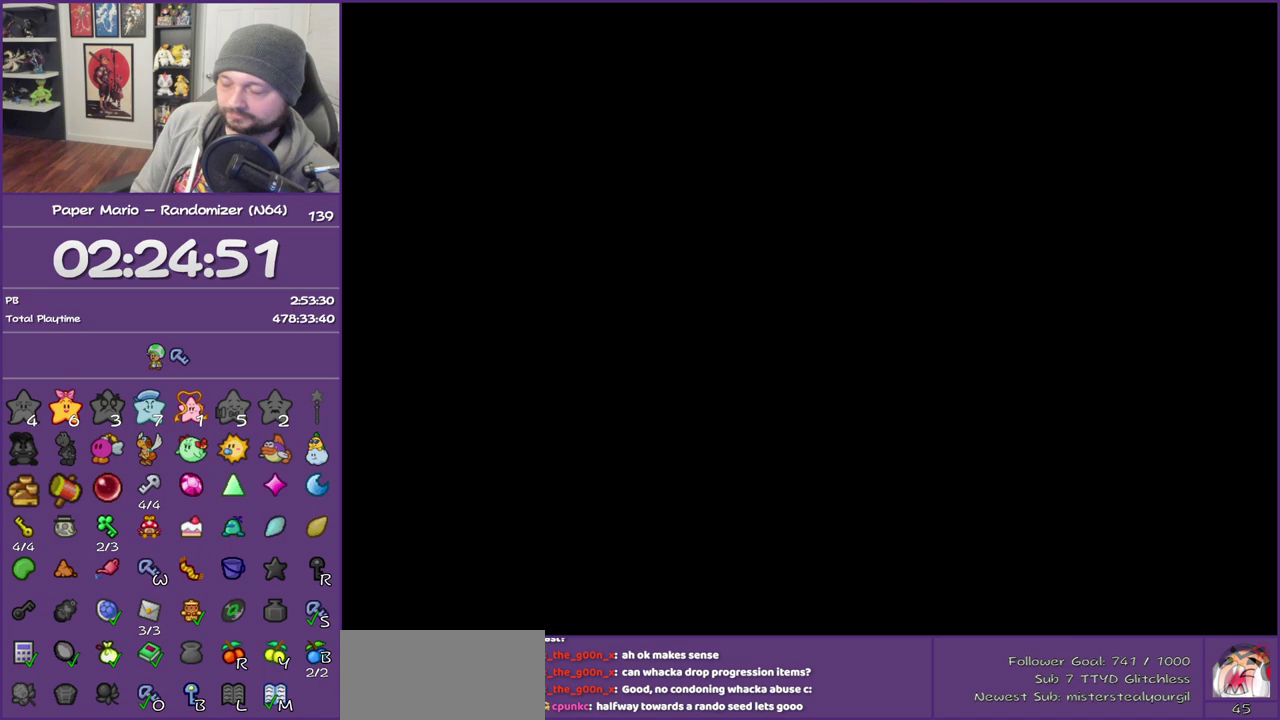
{"buttons": ["B"], "left_stick": "center", "events": []}